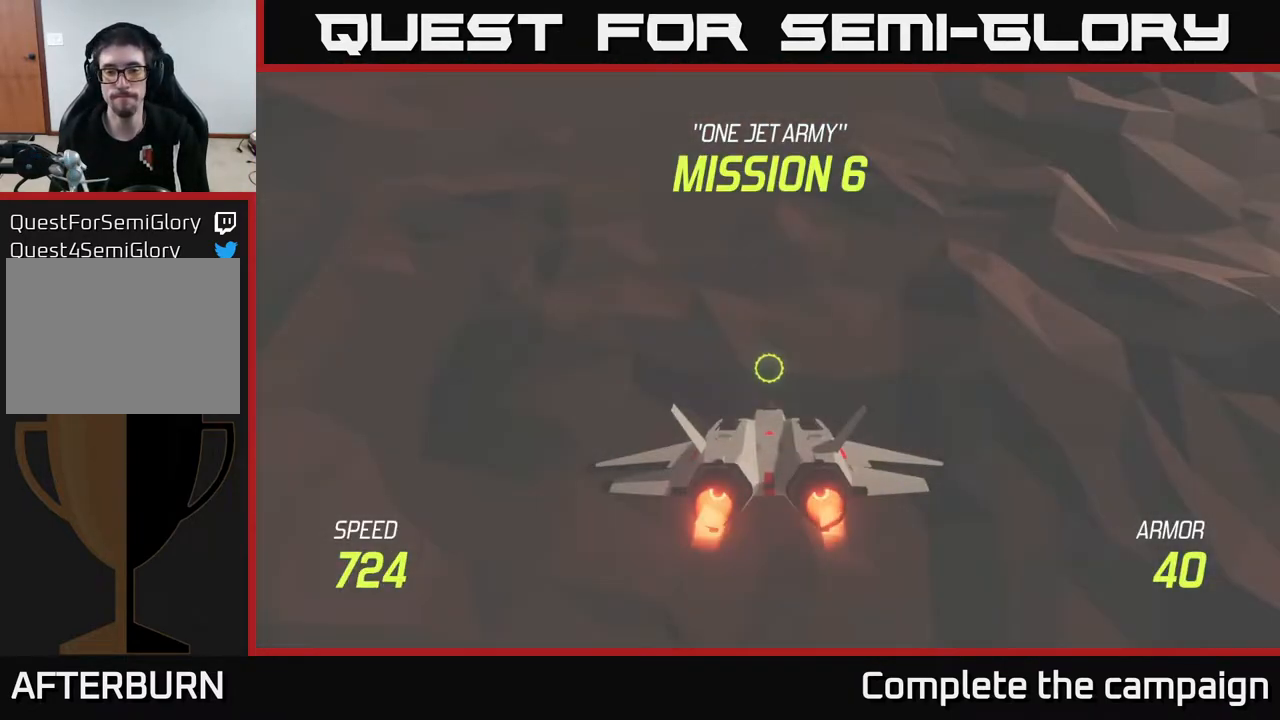
Gameplay with a controller (Xbox layout); each line is a JSON object with the inputs held at the frame after it. "events" lists button and stick changes between this image and that frame as [ms after this image, input, new state], when the widget could be followed in between.
{"buttons": ["L2"], "left_stick": "center", "right_stick": "center", "events": []}
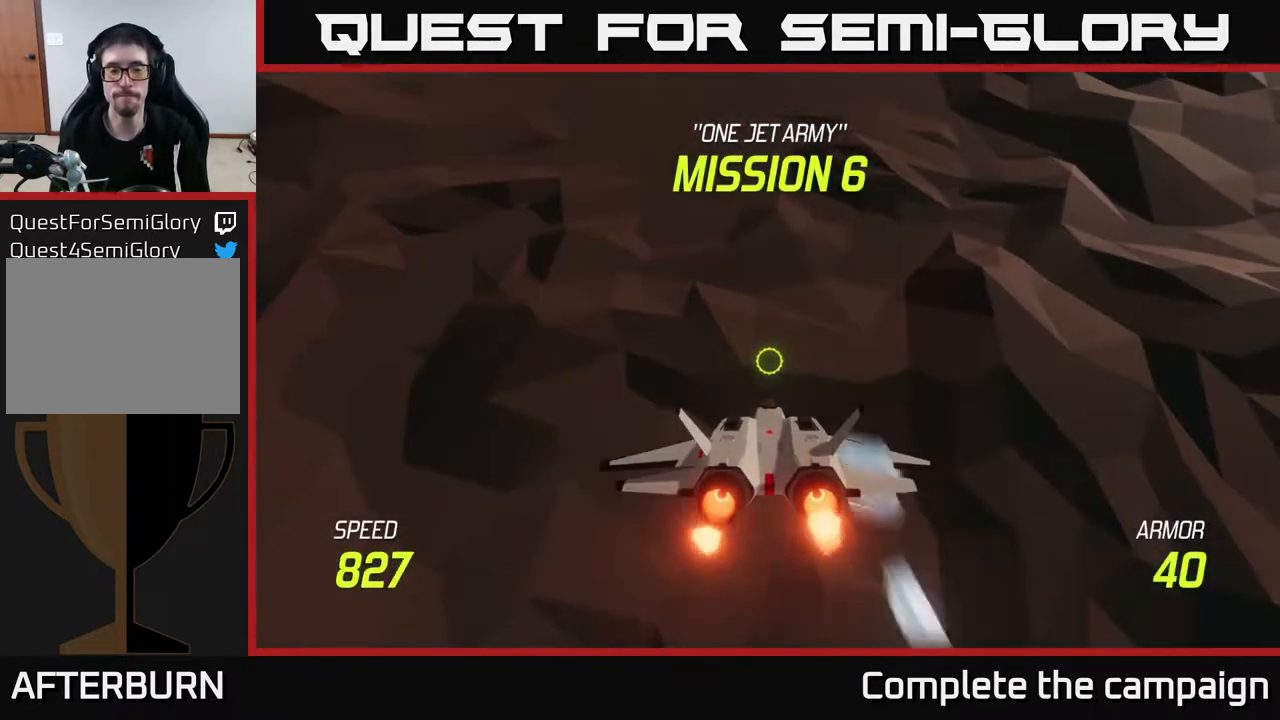
{"buttons": ["L2"], "left_stick": "up", "right_stick": "center", "events": [[233, "left_stick", "up"]]}
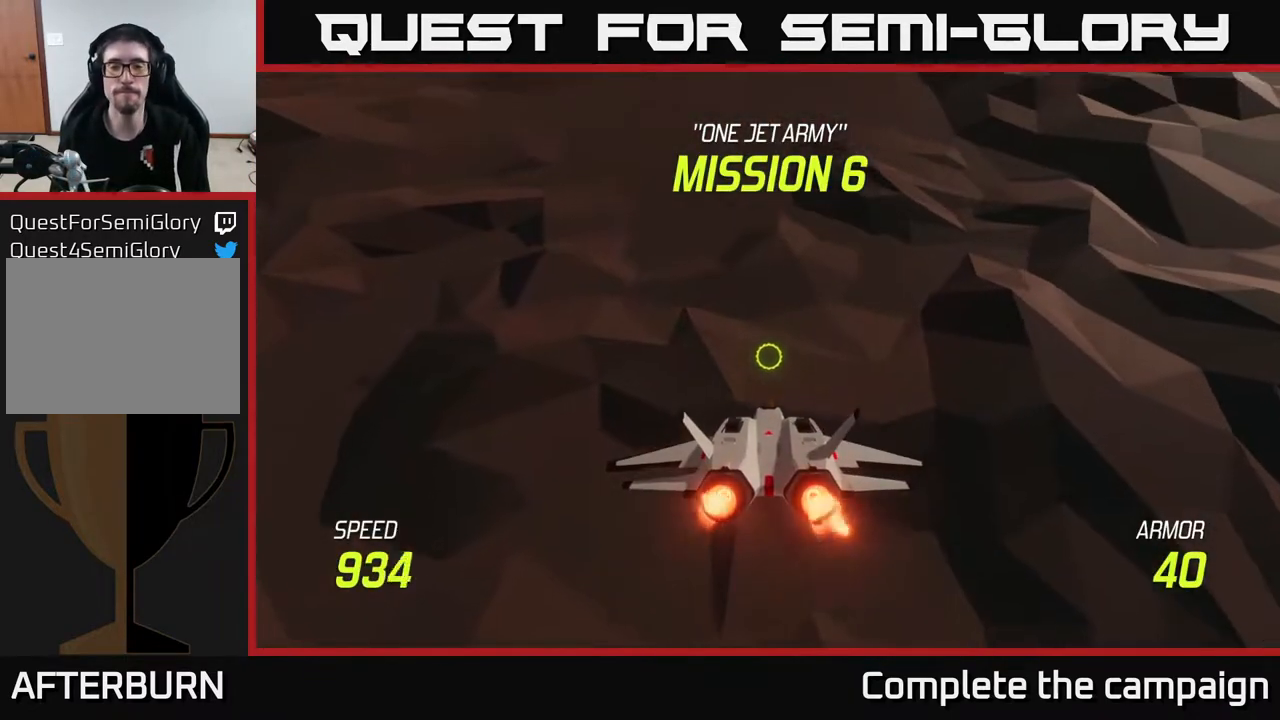
{"buttons": [], "left_stick": "up", "right_stick": "center", "events": [[183, "L2", "up"]]}
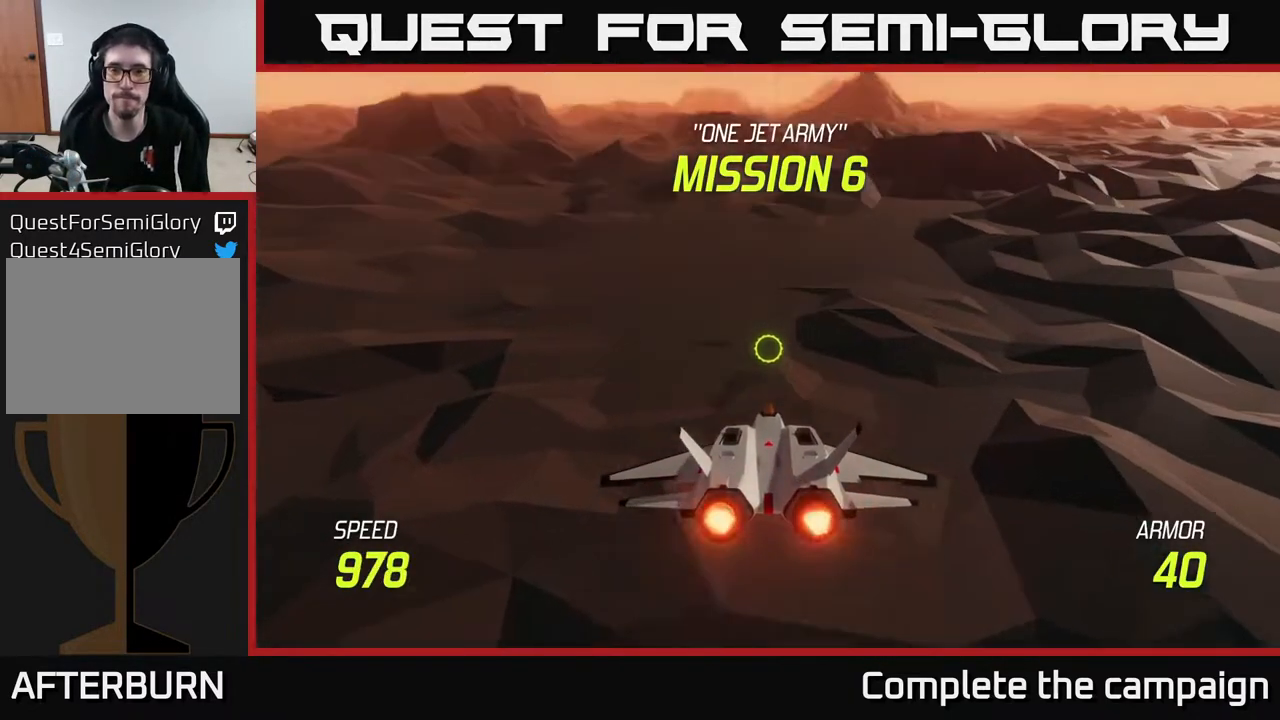
{"buttons": [], "left_stick": "up", "right_stick": "center", "events": [[17, "left_stick", "up-right"], [250, "left_stick", "up"]]}
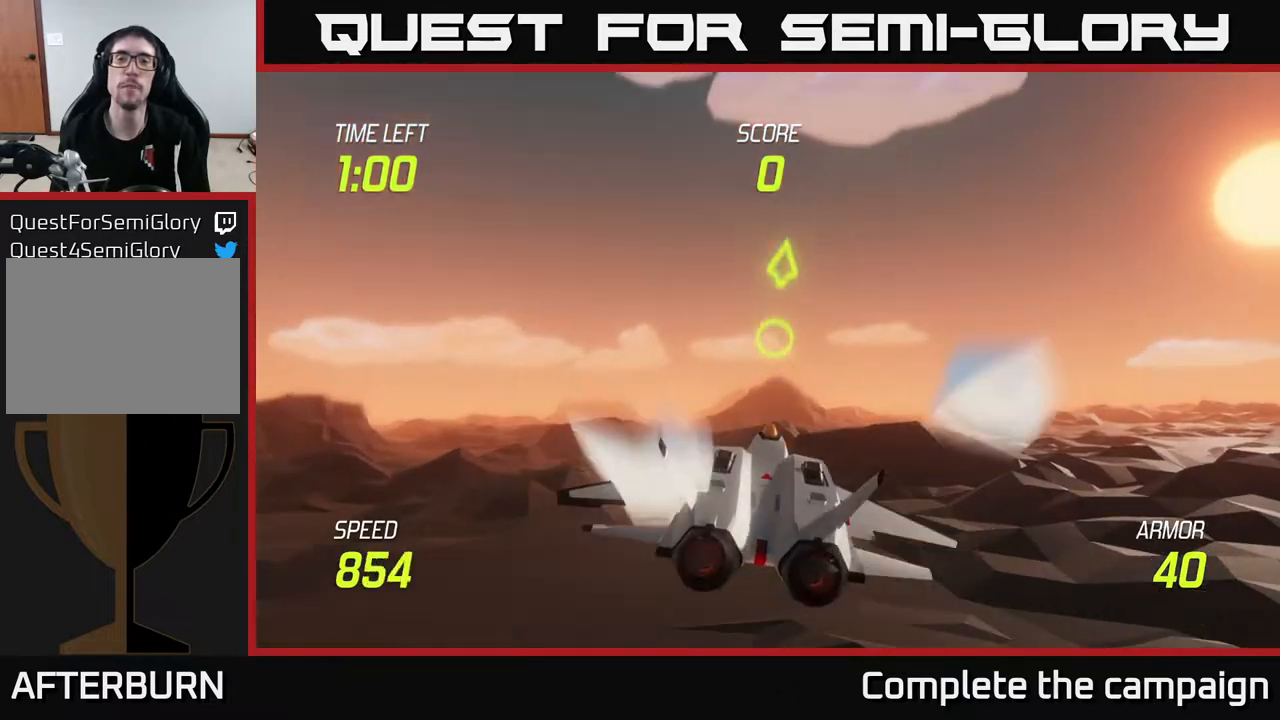
{"buttons": ["R2"], "left_stick": "center", "right_stick": "center", "events": [[233, "R2", "down"], [267, "left_stick", "right"], [317, "left_stick", "center"]]}
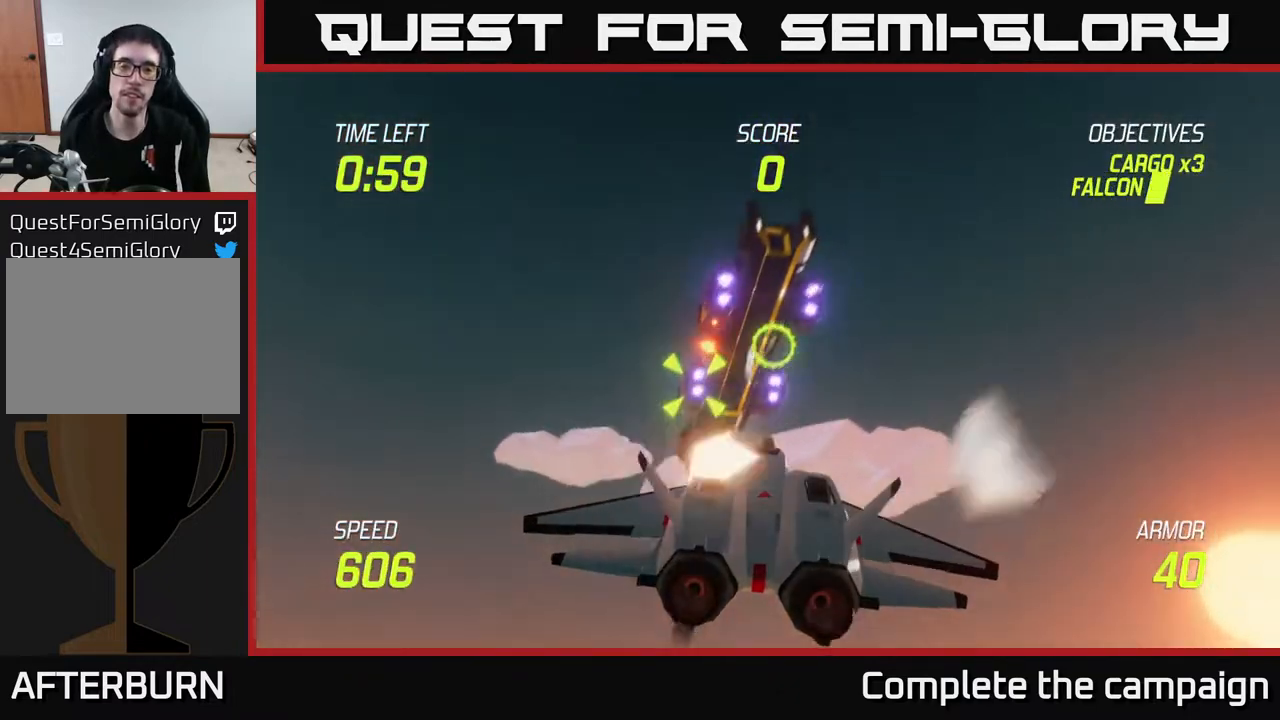
{"buttons": ["R2"], "left_stick": "down-left", "right_stick": "center", "events": [[33, "left_stick", "down-left"], [167, "left_stick", "center"], [367, "left_stick", "down-left"]]}
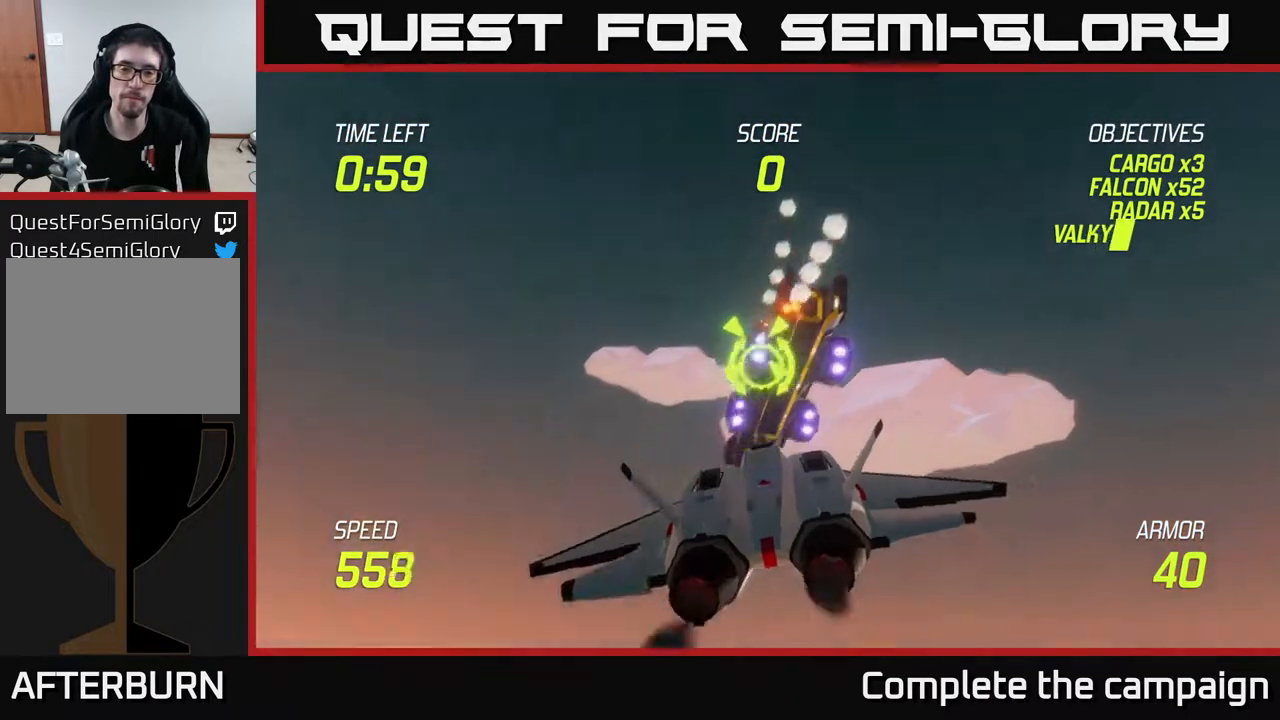
{"buttons": [], "left_stick": "center", "right_stick": "center", "events": [[83, "left_stick", "center"], [417, "R2", "up"]]}
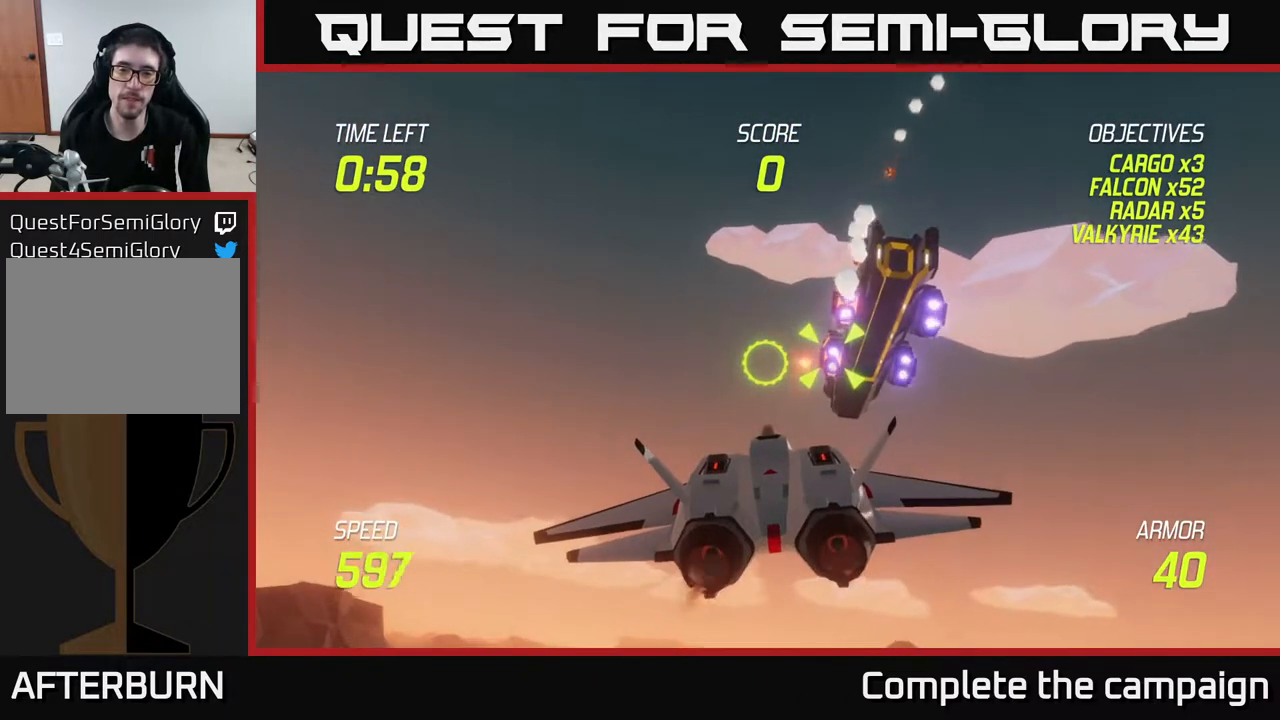
{"buttons": [], "left_stick": "center", "right_stick": "center", "events": [[200, "left_stick", "right"], [317, "left_stick", "center"]]}
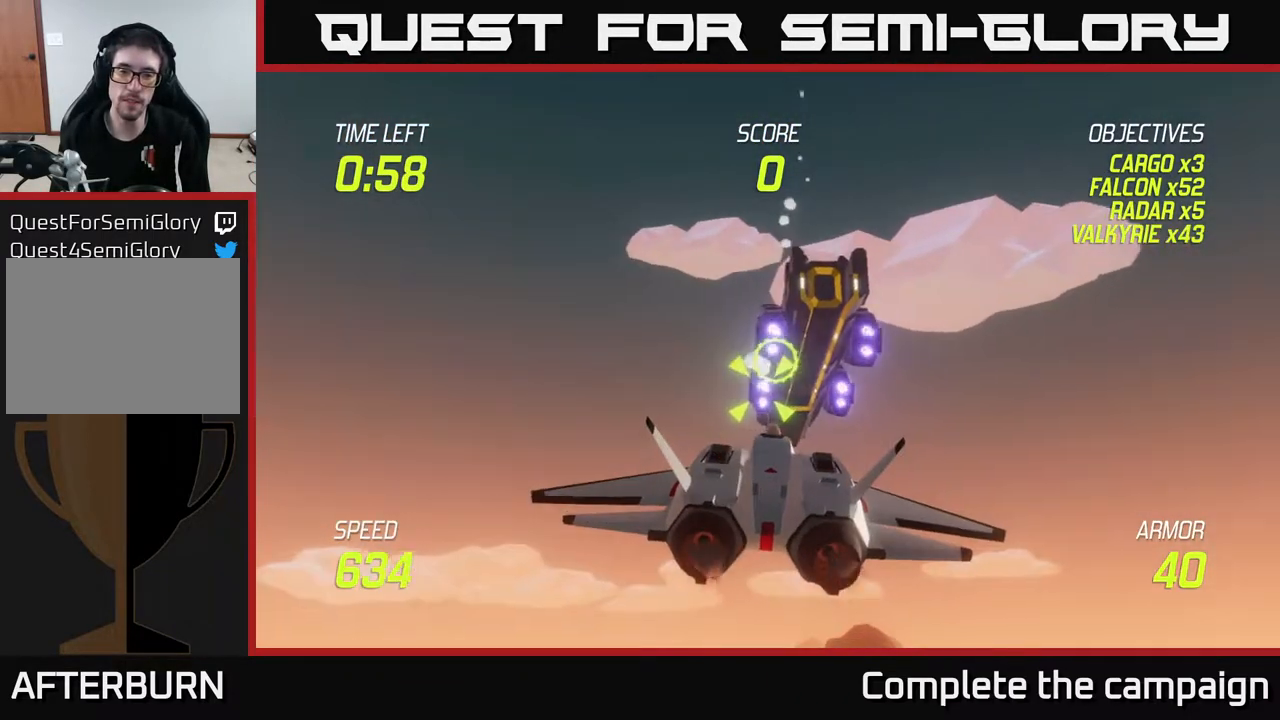
{"buttons": ["R2"], "left_stick": "center", "right_stick": "center", "events": [[200, "R2", "down"], [200, "left_stick", "down-left"], [333, "left_stick", "center"]]}
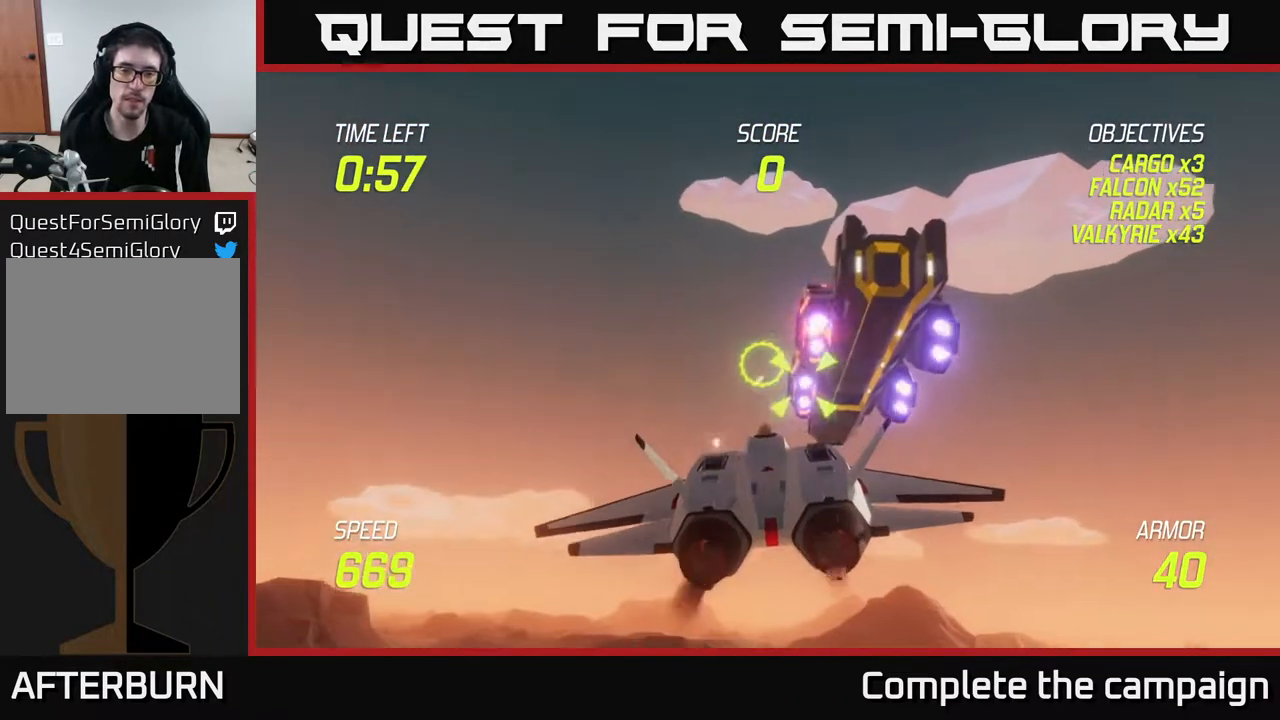
{"buttons": ["R2"], "left_stick": "center", "right_stick": "center", "events": []}
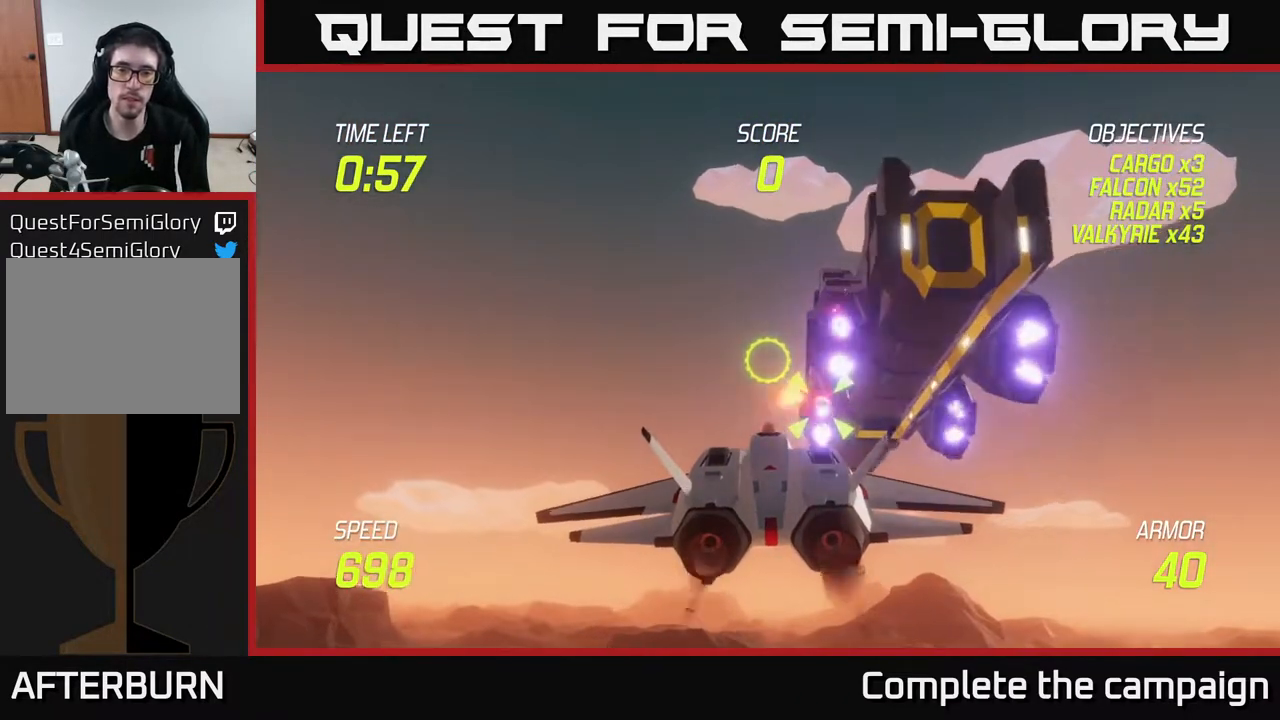
{"buttons": [], "left_stick": "down-left", "right_stick": "center", "events": [[300, "left_stick", "down-left"], [333, "R2", "up"]]}
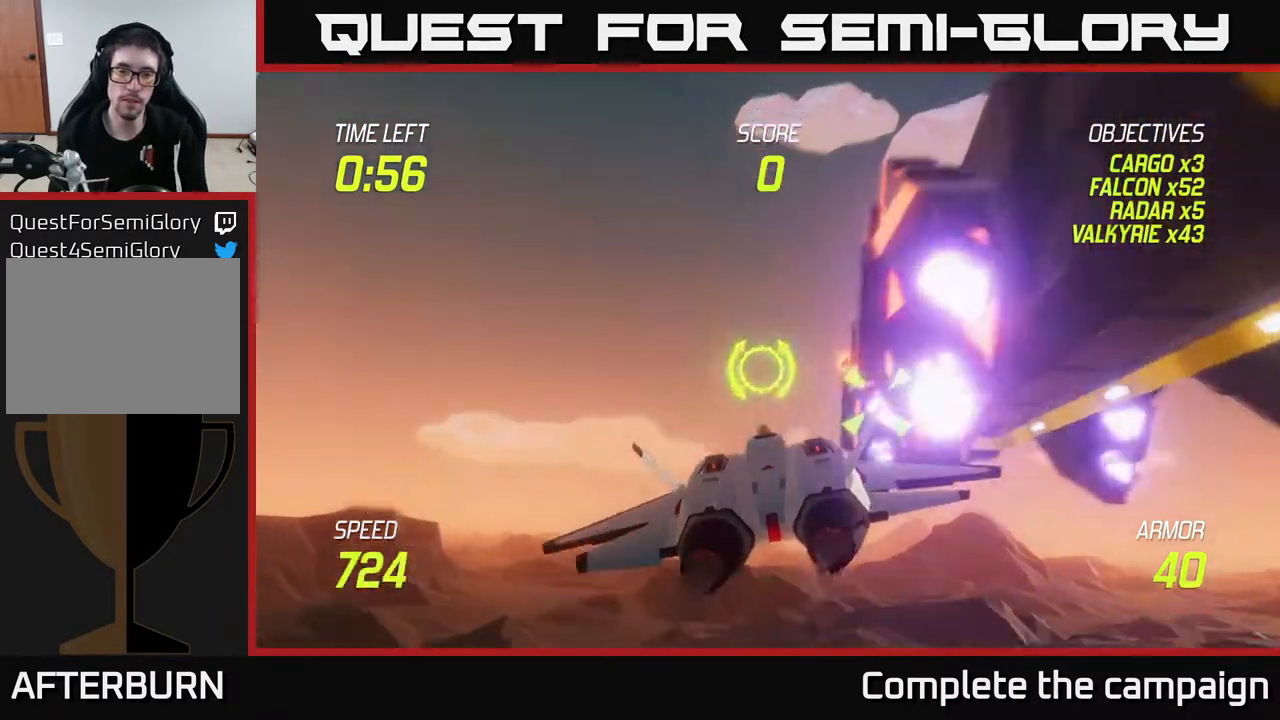
{"buttons": [], "left_stick": "left", "right_stick": "center", "events": [[33, "left_stick", "right"], [183, "left_stick", "center"], [483, "left_stick", "left"]]}
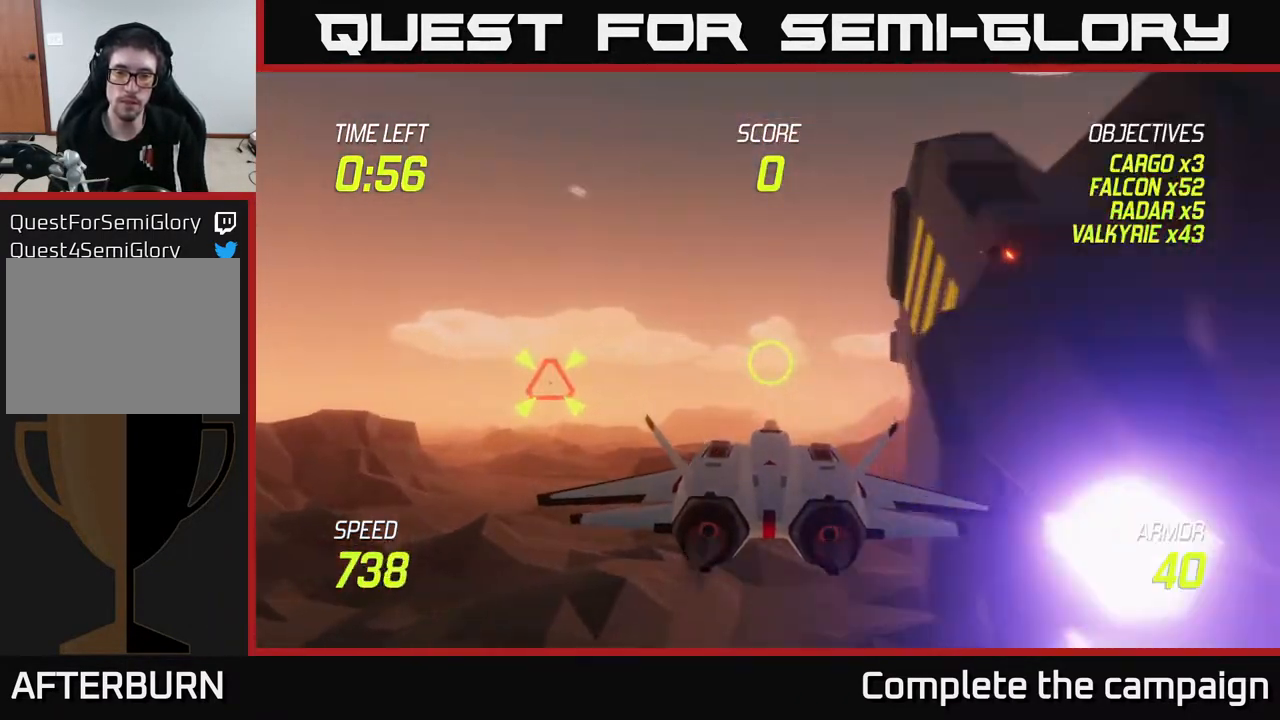
{"buttons": ["R2"], "left_stick": "up-left", "right_stick": "center", "events": [[433, "left_stick", "up-left"], [483, "R2", "down"]]}
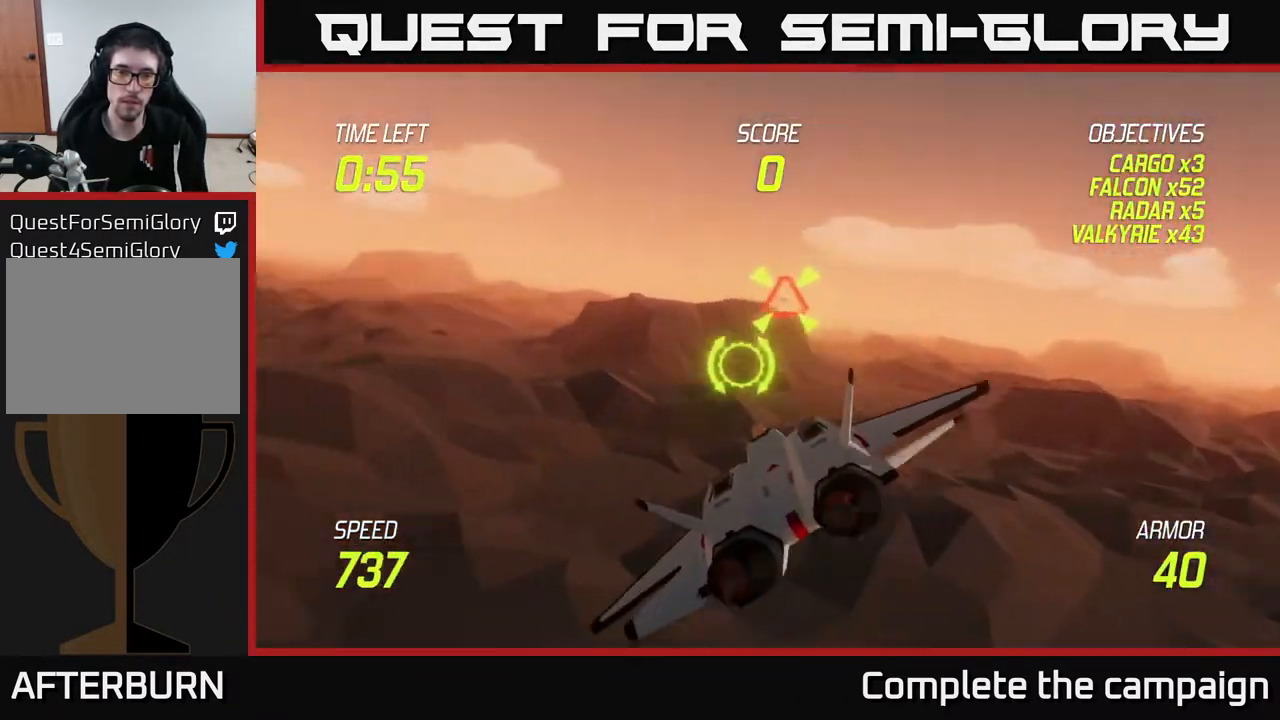
{"buttons": ["L2"], "left_stick": "down-left", "right_stick": "center", "events": [[67, "R2", "up"], [150, "R2", "down"], [283, "R2", "up"], [350, "left_stick", "down-left"], [367, "R2", "down"], [483, "R2", "up"], [500, "L2", "down"]]}
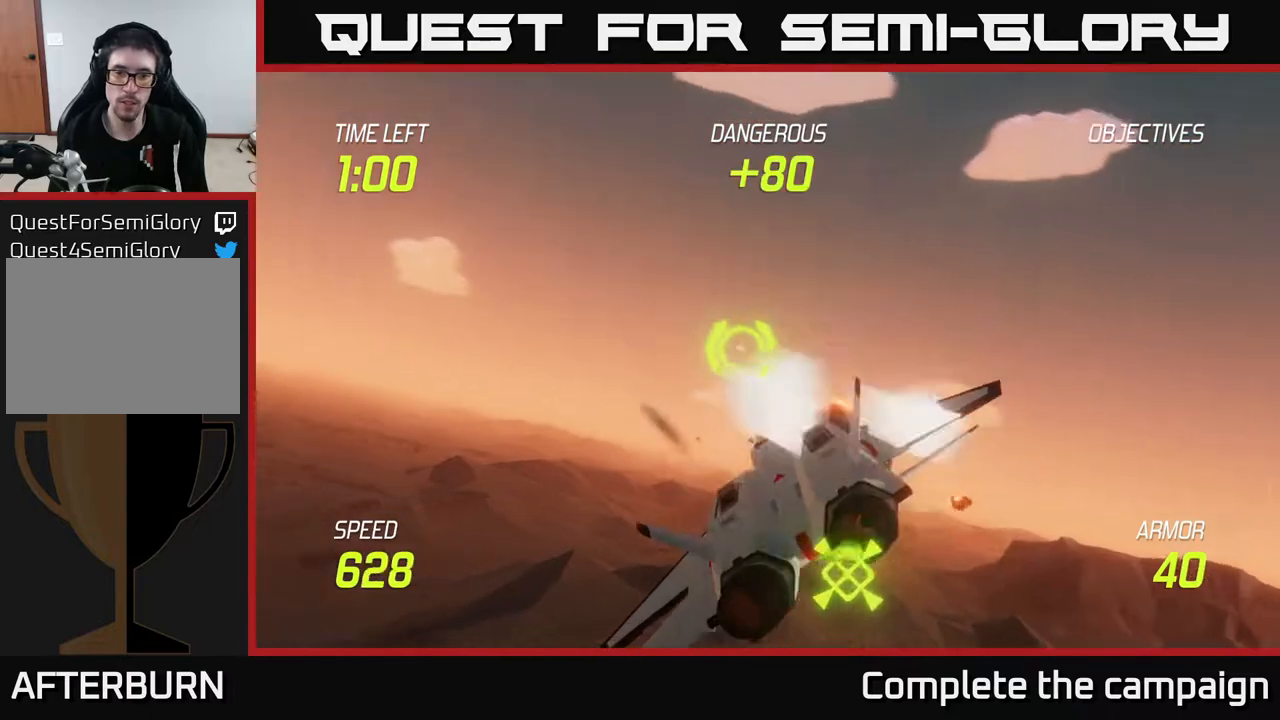
{"buttons": [], "left_stick": "right", "right_stick": "center", "events": [[50, "left_stick", "left"], [133, "L2", "up"], [400, "left_stick", "up"], [450, "left_stick", "right"]]}
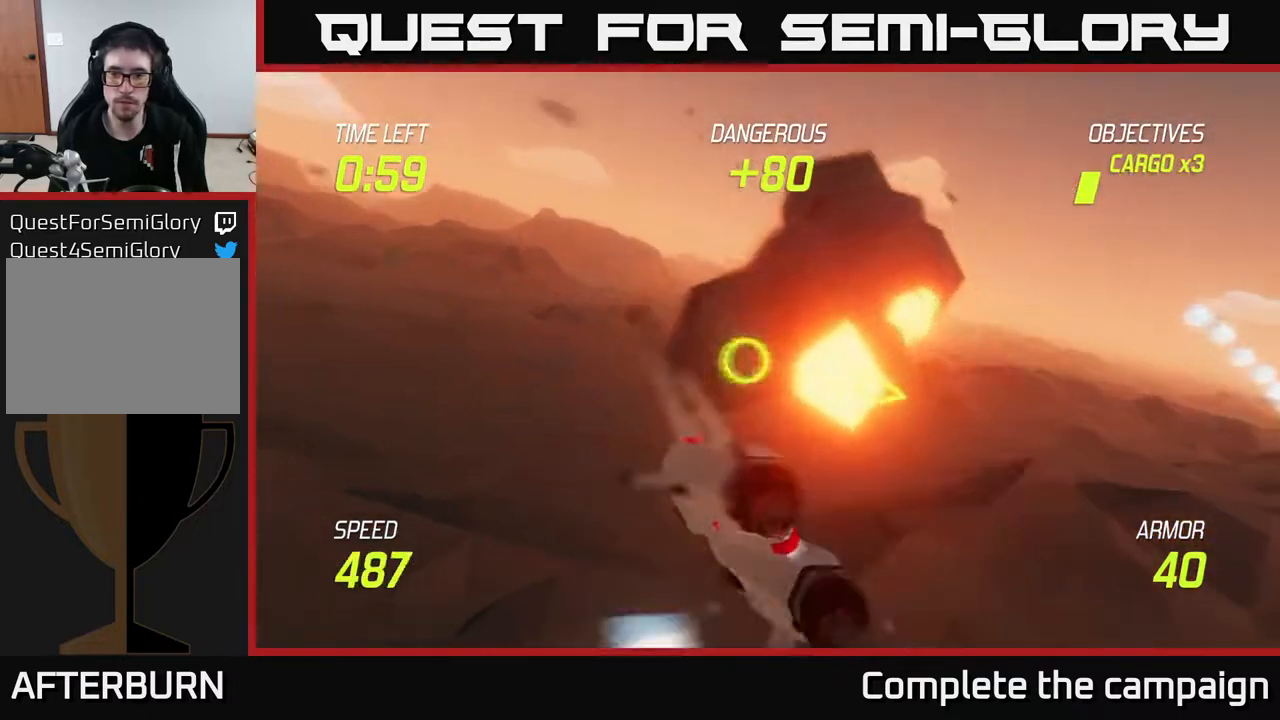
{"buttons": ["L2"], "left_stick": "up-left", "right_stick": "center", "events": [[100, "left_stick", "down-left"], [183, "L2", "down"], [333, "left_stick", "left"], [483, "left_stick", "up-left"]]}
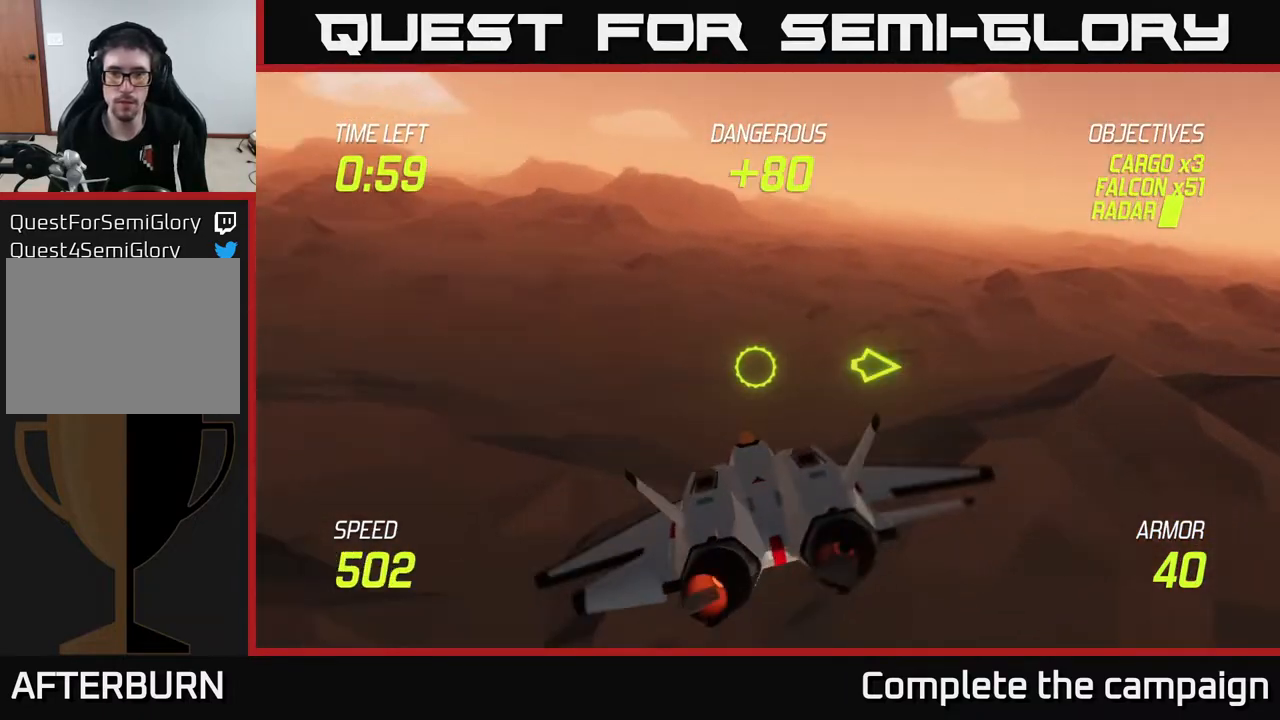
{"buttons": ["L2"], "left_stick": "left", "right_stick": "center", "events": [[217, "left_stick", "down-left"], [450, "left_stick", "left"]]}
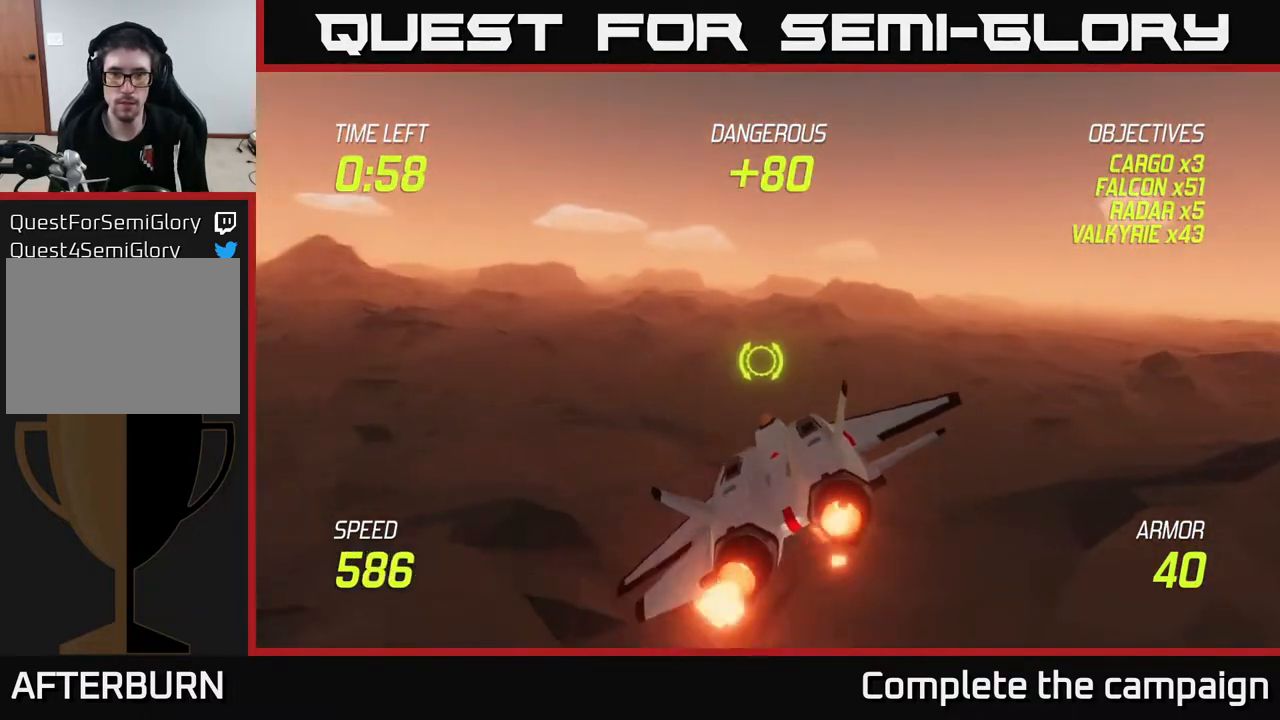
{"buttons": [], "left_stick": "left", "right_stick": "center", "events": [[133, "left_stick", "up-left"], [200, "L2", "up"], [433, "left_stick", "left"]]}
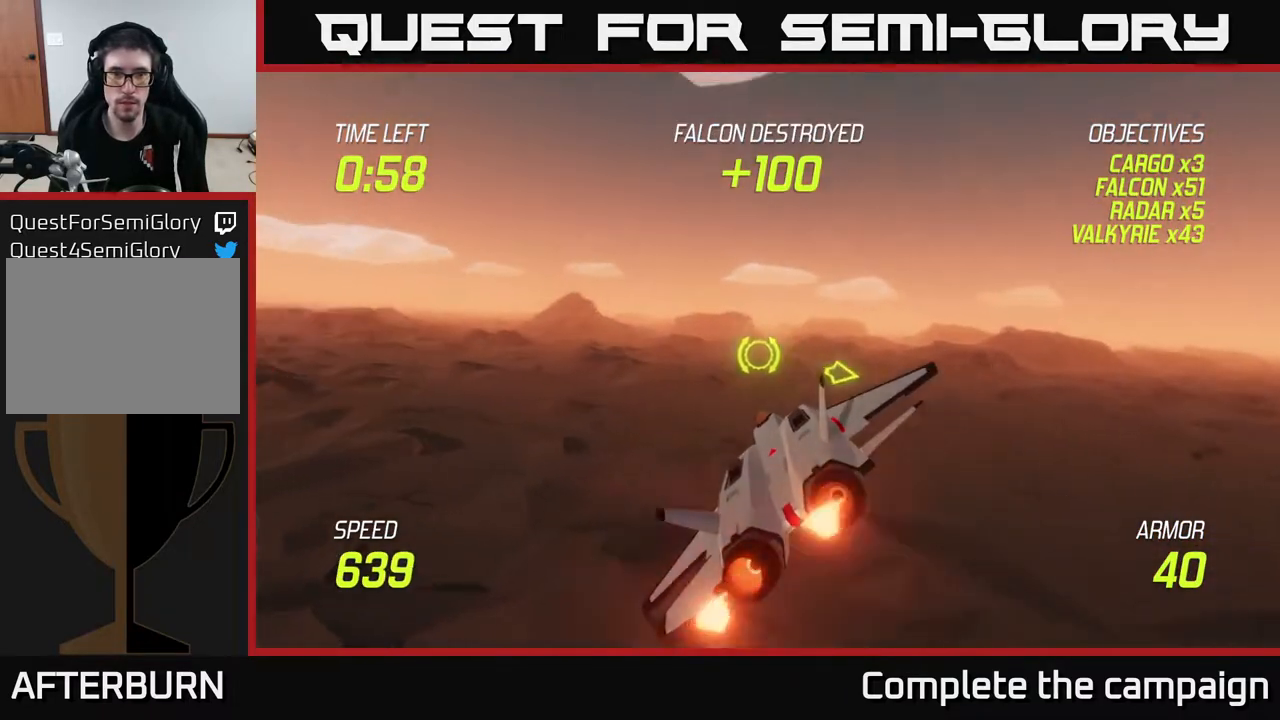
{"buttons": ["L2"], "left_stick": "left", "right_stick": "center", "events": [[350, "L2", "down"]]}
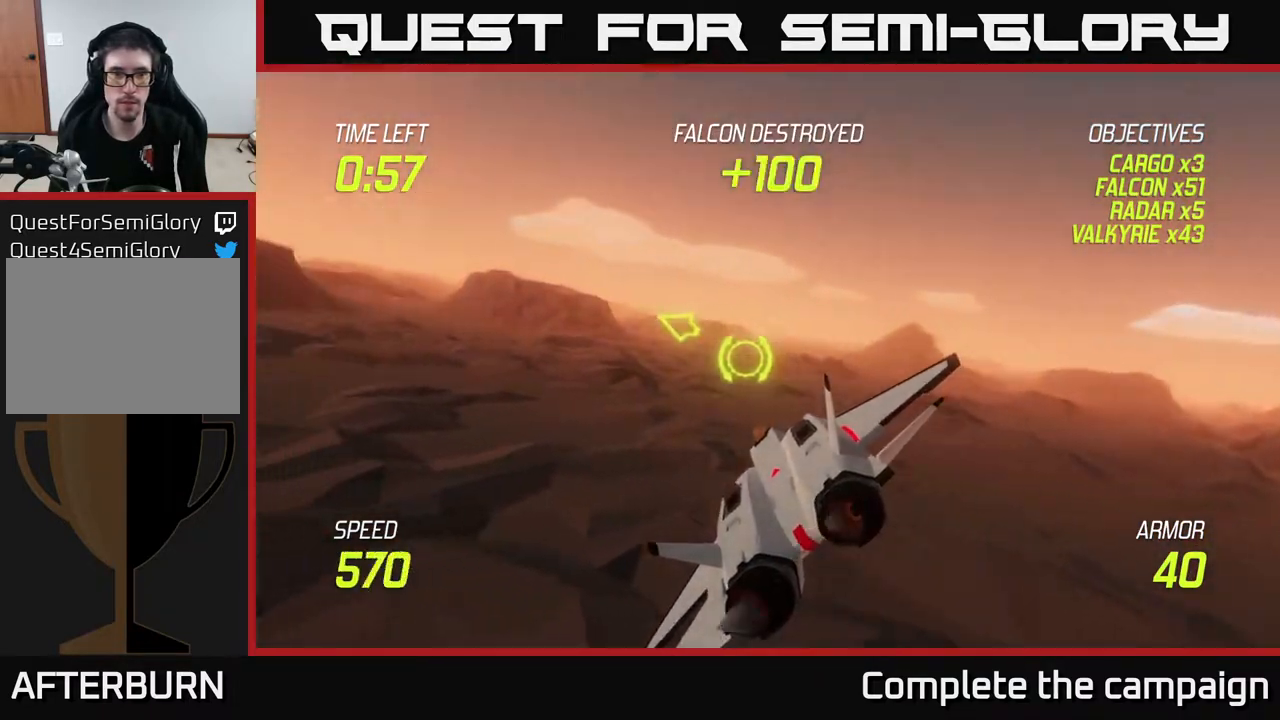
{"buttons": ["L2"], "left_stick": "left", "right_stick": "center", "events": []}
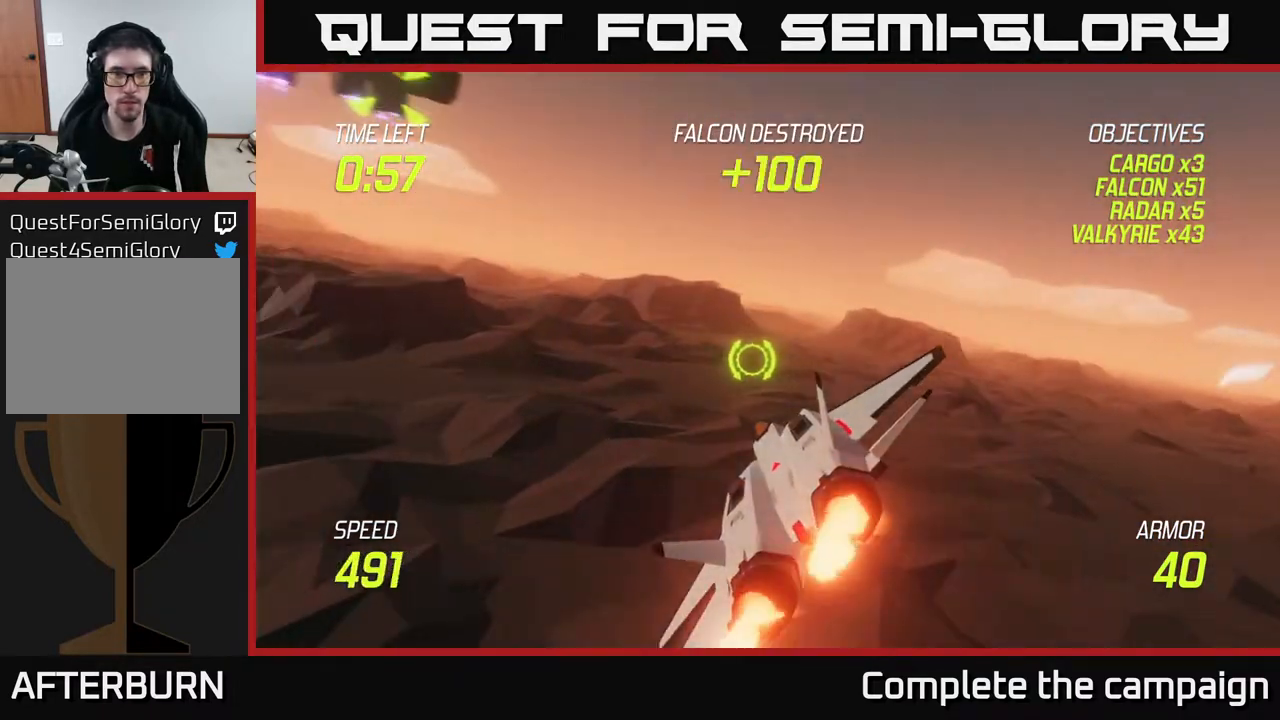
{"buttons": ["R2"], "left_stick": "up-left", "right_stick": "center", "events": [[100, "L2", "up"], [183, "left_stick", "up-left"], [500, "R2", "down"]]}
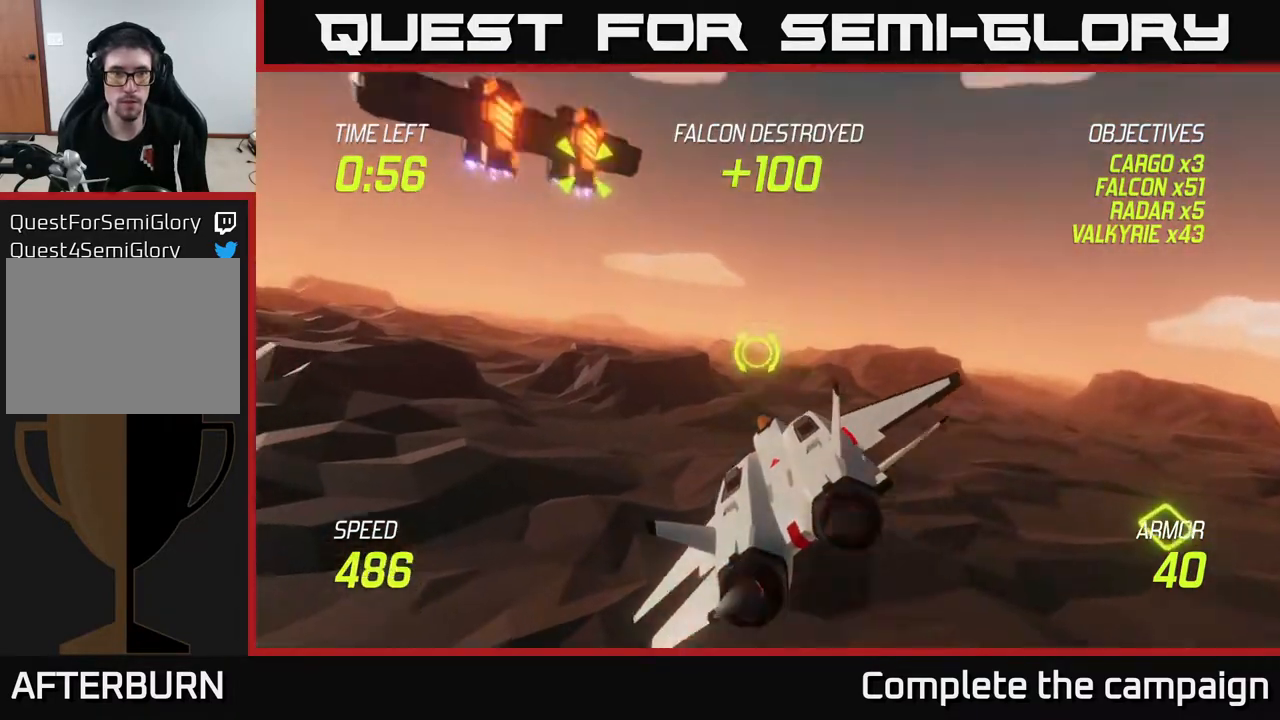
{"buttons": ["R2"], "left_stick": "center", "right_stick": "center", "events": [[150, "R2", "up"], [267, "R2", "down"], [350, "R2", "up"], [433, "R2", "down"], [467, "left_stick", "center"]]}
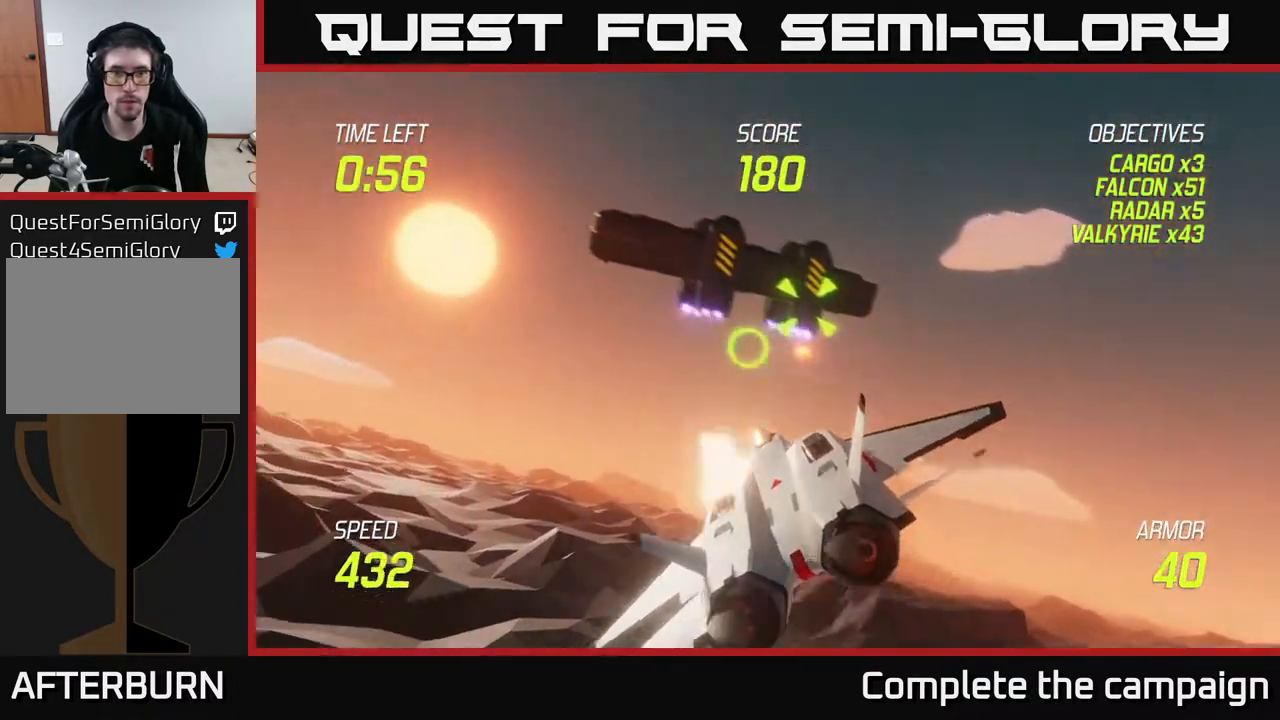
{"buttons": [], "left_stick": "center", "right_stick": "center", "events": [[50, "R2", "up"], [133, "R2", "down"], [267, "R2", "up"], [283, "left_stick", "up-left"], [333, "R2", "down"], [417, "left_stick", "center"], [450, "R2", "up"]]}
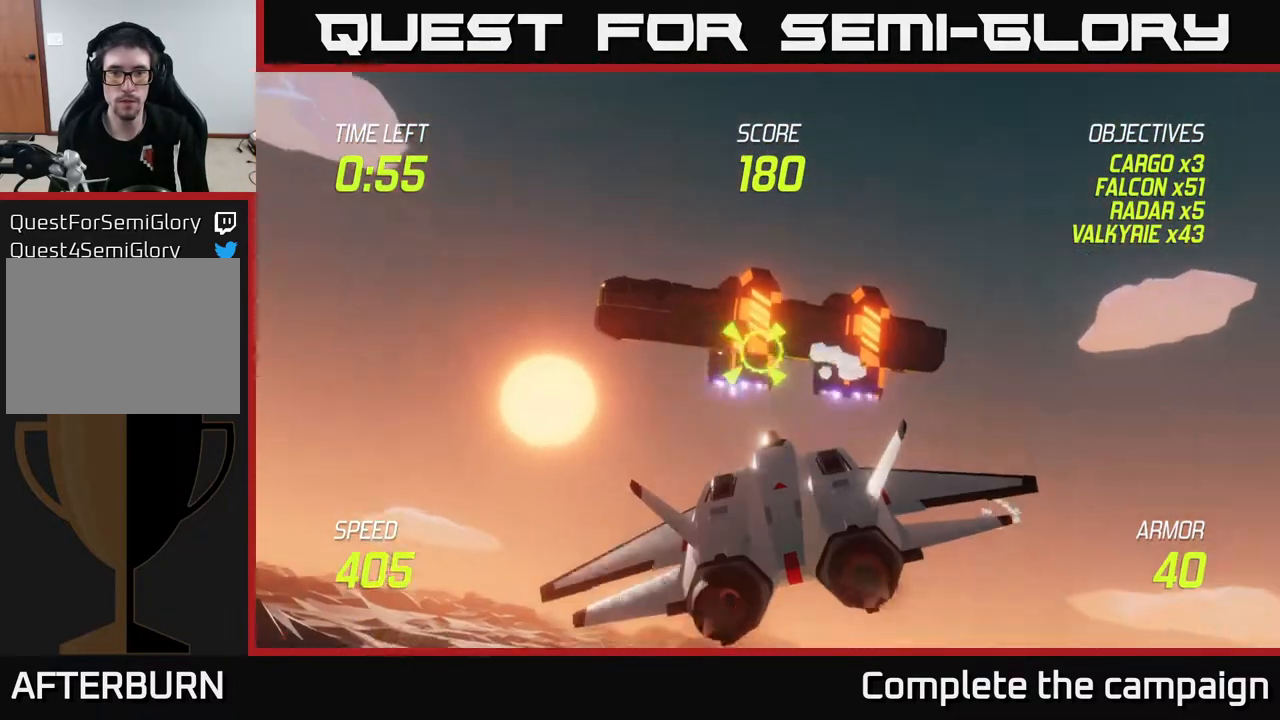
{"buttons": [], "left_stick": "center", "right_stick": "center", "events": [[17, "left_stick", "left"], [83, "R2", "down"], [167, "left_stick", "center"], [200, "R2", "up"], [283, "R2", "down"], [417, "R2", "up"]]}
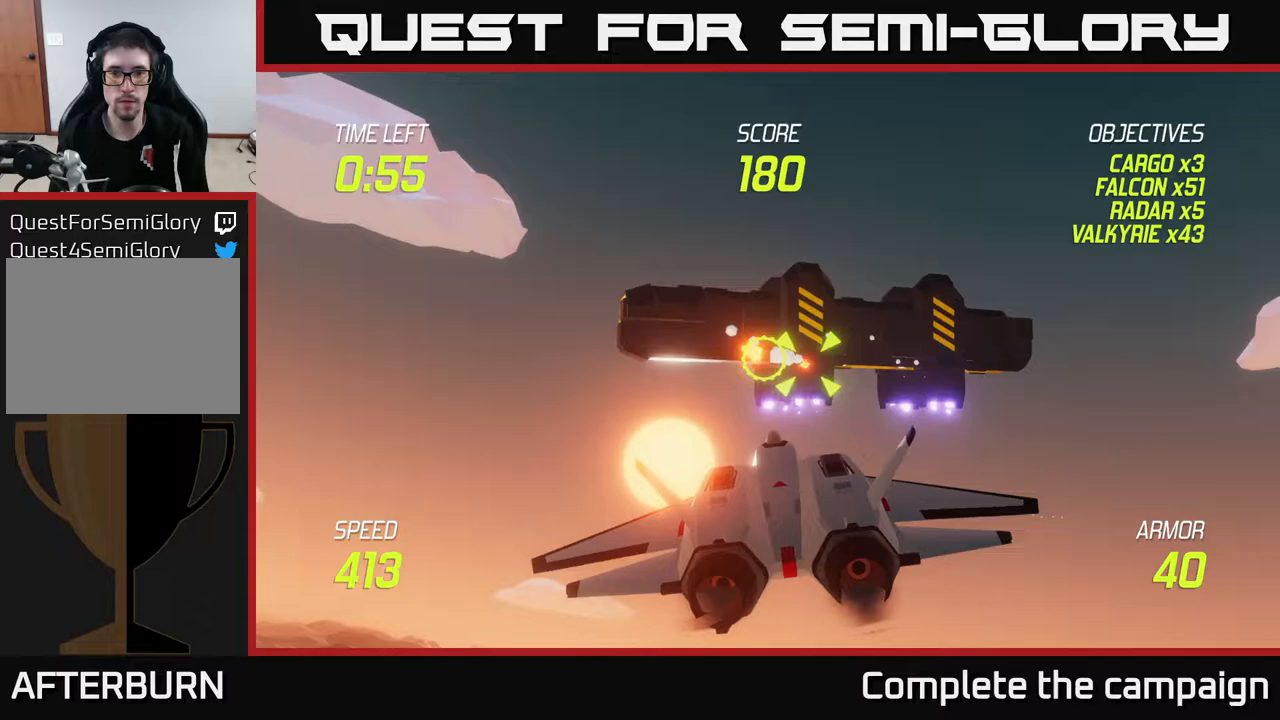
{"buttons": [], "left_stick": "right", "right_stick": "center", "events": [[17, "R2", "down"], [100, "R2", "up"], [100, "left_stick", "right"], [233, "left_stick", "center"], [500, "left_stick", "right"]]}
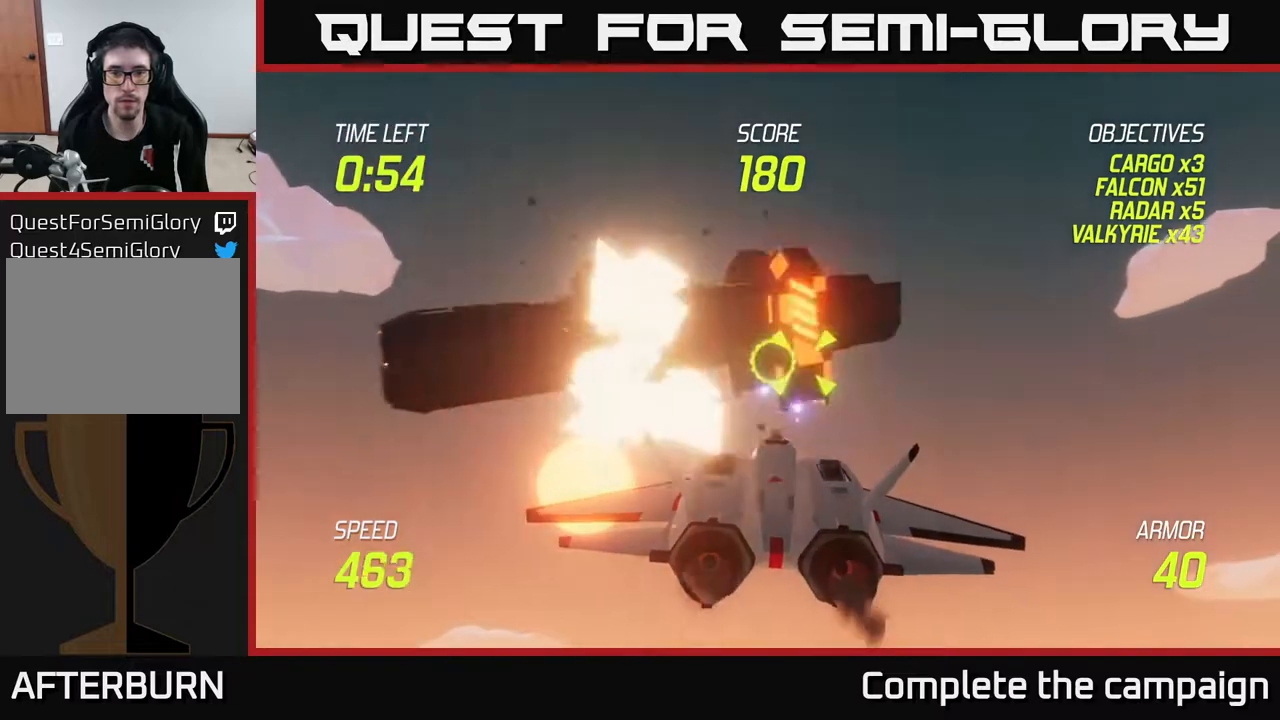
{"buttons": [], "left_stick": "center", "right_stick": "center", "events": [[67, "R2", "down"], [100, "left_stick", "center"], [200, "R2", "up"], [233, "left_stick", "left"], [317, "R2", "down"], [367, "left_stick", "center"], [433, "R2", "up"]]}
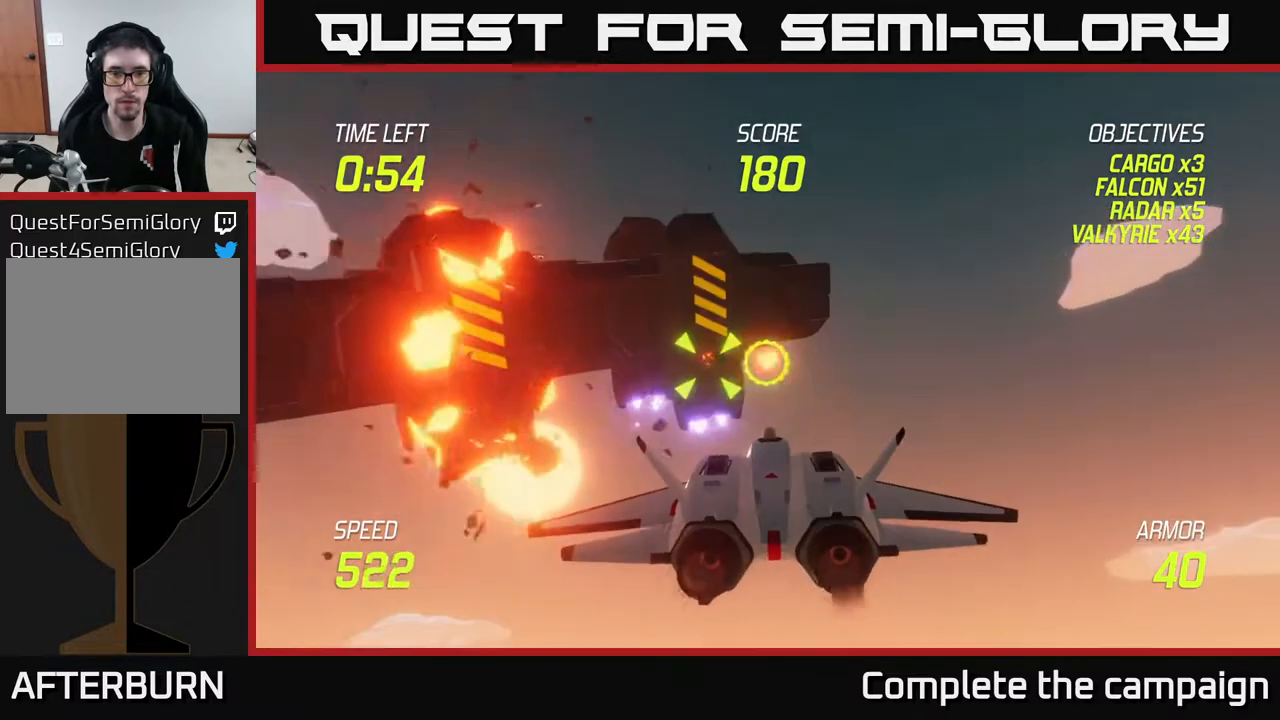
{"buttons": ["R2"], "left_stick": "center", "right_stick": "center", "events": [[33, "R2", "down"], [50, "left_stick", "left"], [167, "R2", "up"], [200, "left_stick", "center"], [267, "R2", "down"], [383, "R2", "up"], [500, "R2", "down"]]}
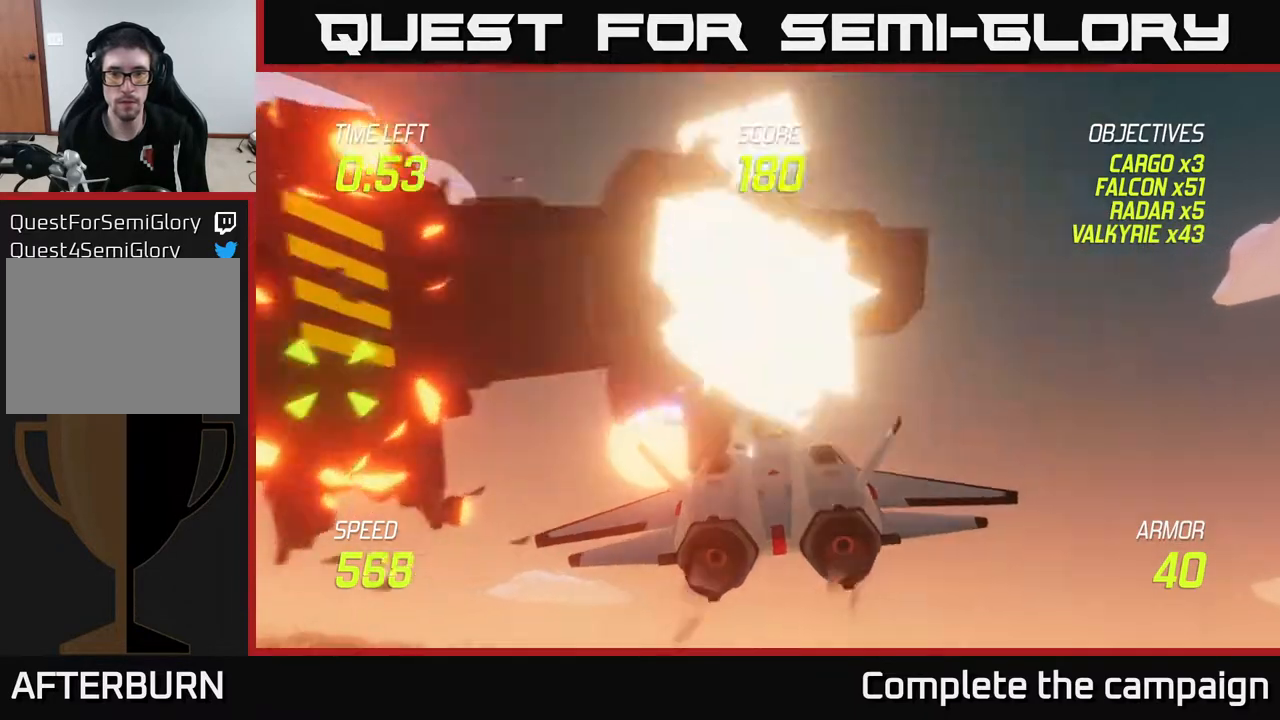
{"buttons": [], "left_stick": "down-right", "right_stick": "center", "events": [[17, "left_stick", "right"], [117, "R2", "up"], [267, "left_stick", "down-right"]]}
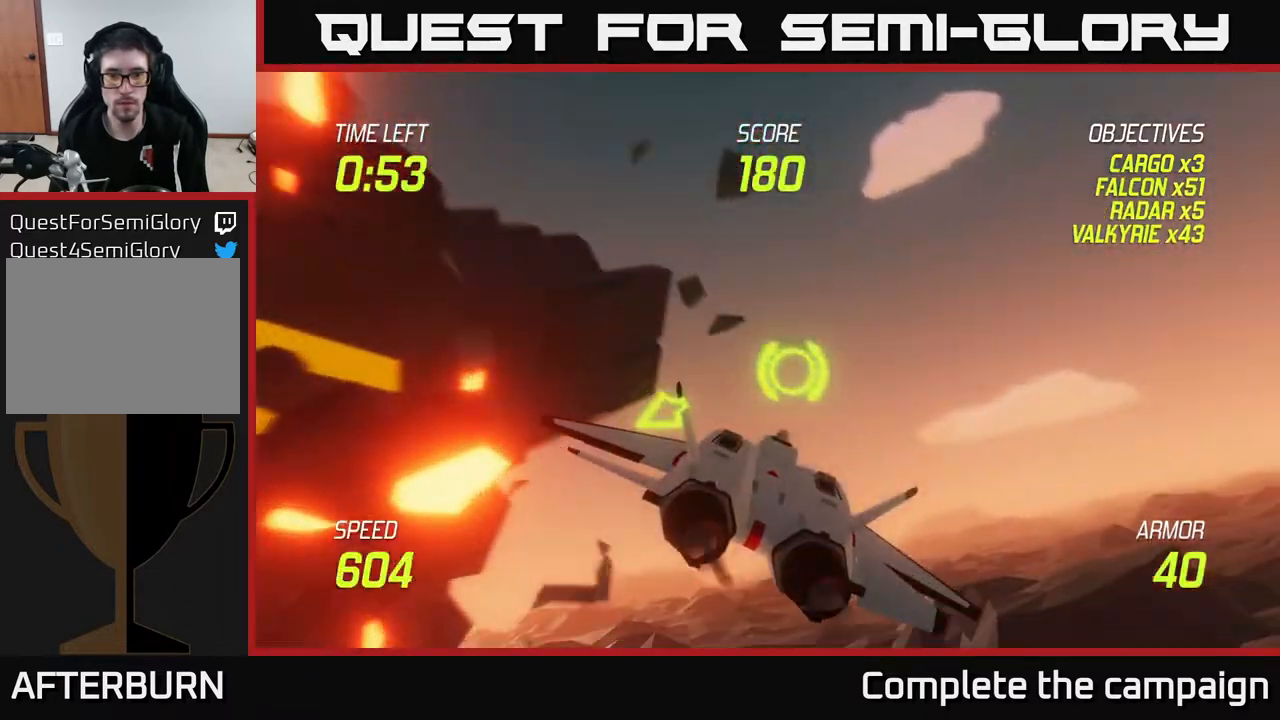
{"buttons": [], "left_stick": "down-left", "right_stick": "center", "events": [[150, "left_stick", "center"], [317, "left_stick", "right"], [500, "left_stick", "down-left"]]}
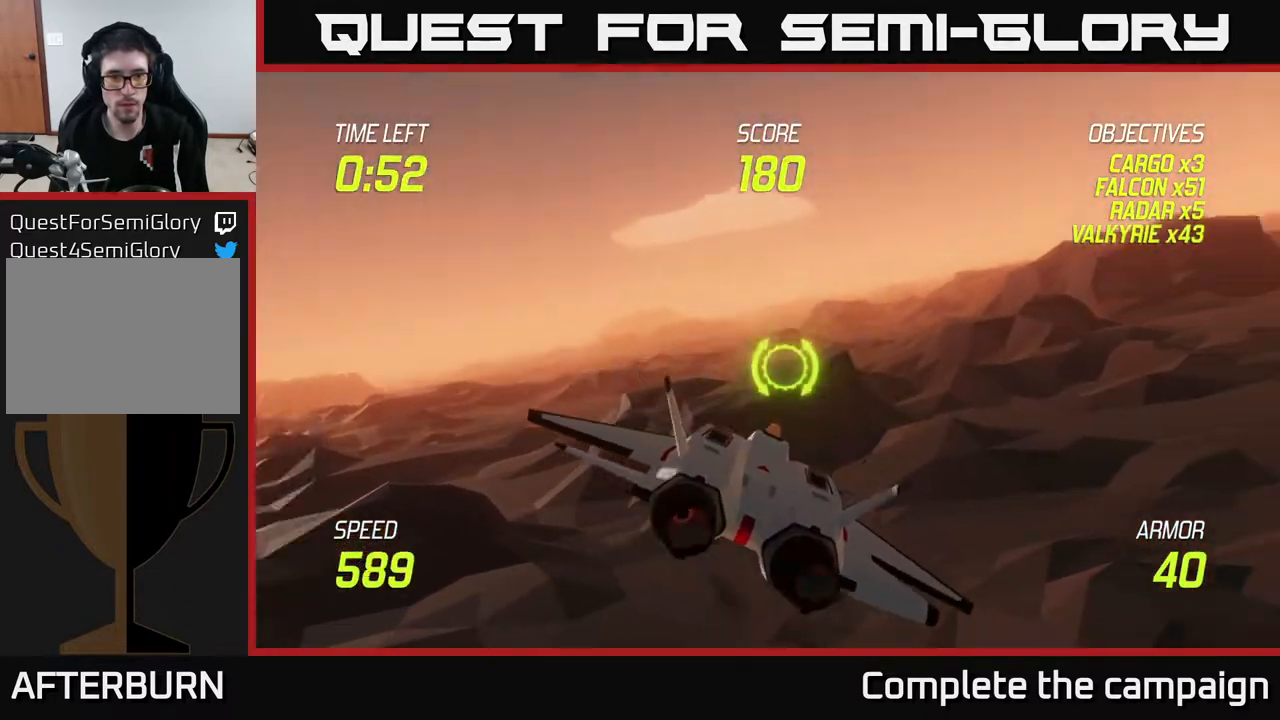
{"buttons": [], "left_stick": "up-right", "right_stick": "center", "events": [[233, "left_stick", "left"], [400, "left_stick", "up"], [450, "left_stick", "up-right"]]}